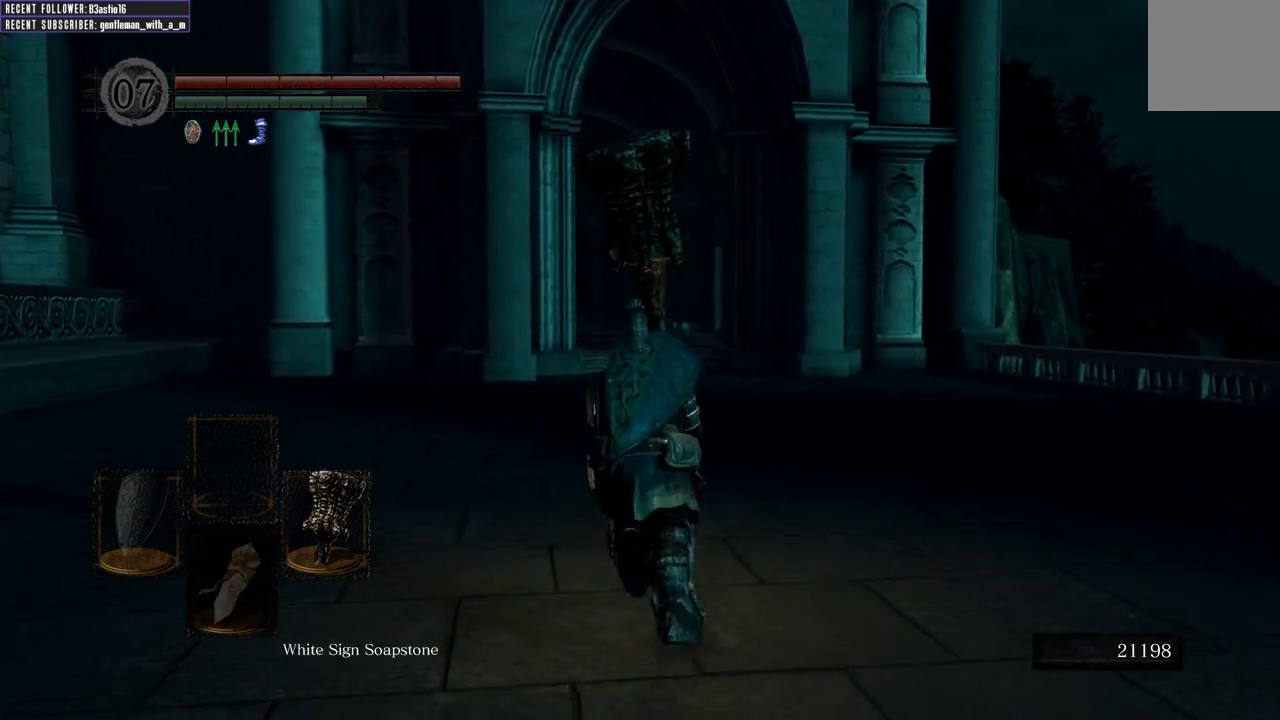
Gameplay with a controller (Xbox layout); each line is a JSON object with the inputs held at the frame after it. "events" lists button and stick changes between this image and that frame as [ms after this image, input, new state], when the widget could be followed in between.
{"buttons": ["B", "DPAD_DOWN"], "left_stick": "up", "right_stick": "center", "events": [[317, "DPAD_DOWN", "down"]]}
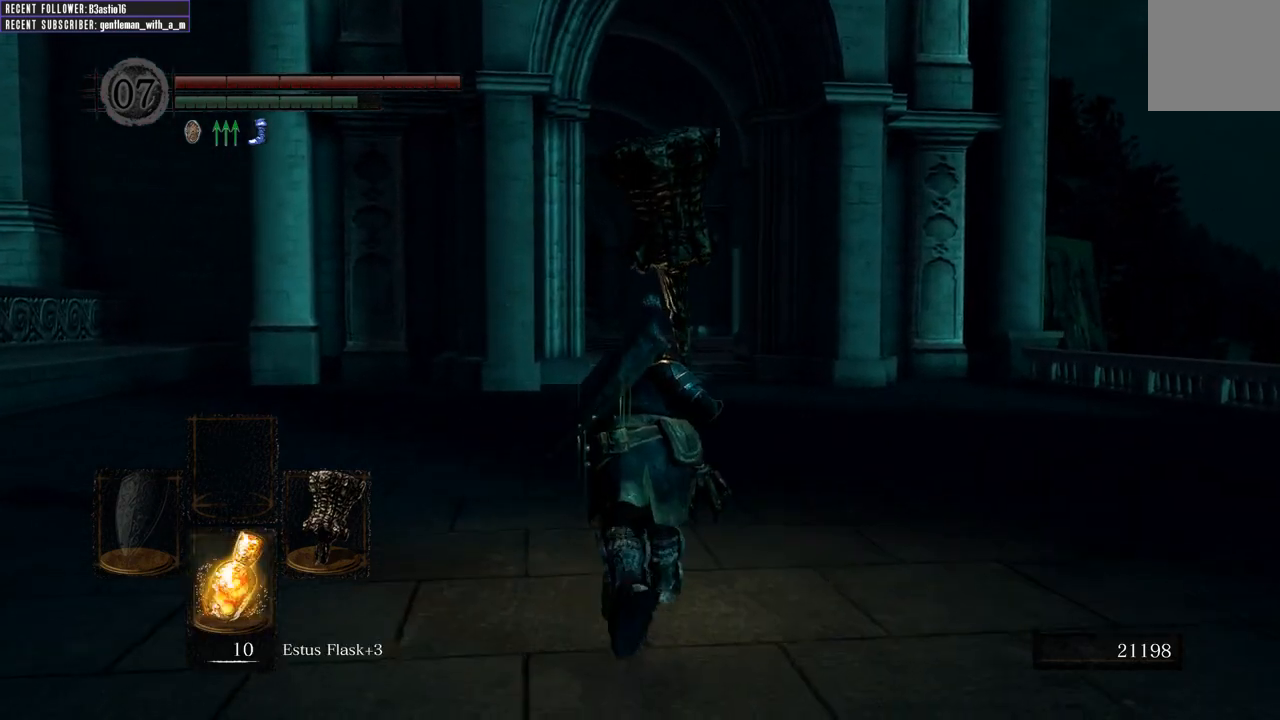
{"buttons": ["B"], "left_stick": "up", "right_stick": "center", "events": [[367, "DPAD_DOWN", "up"]]}
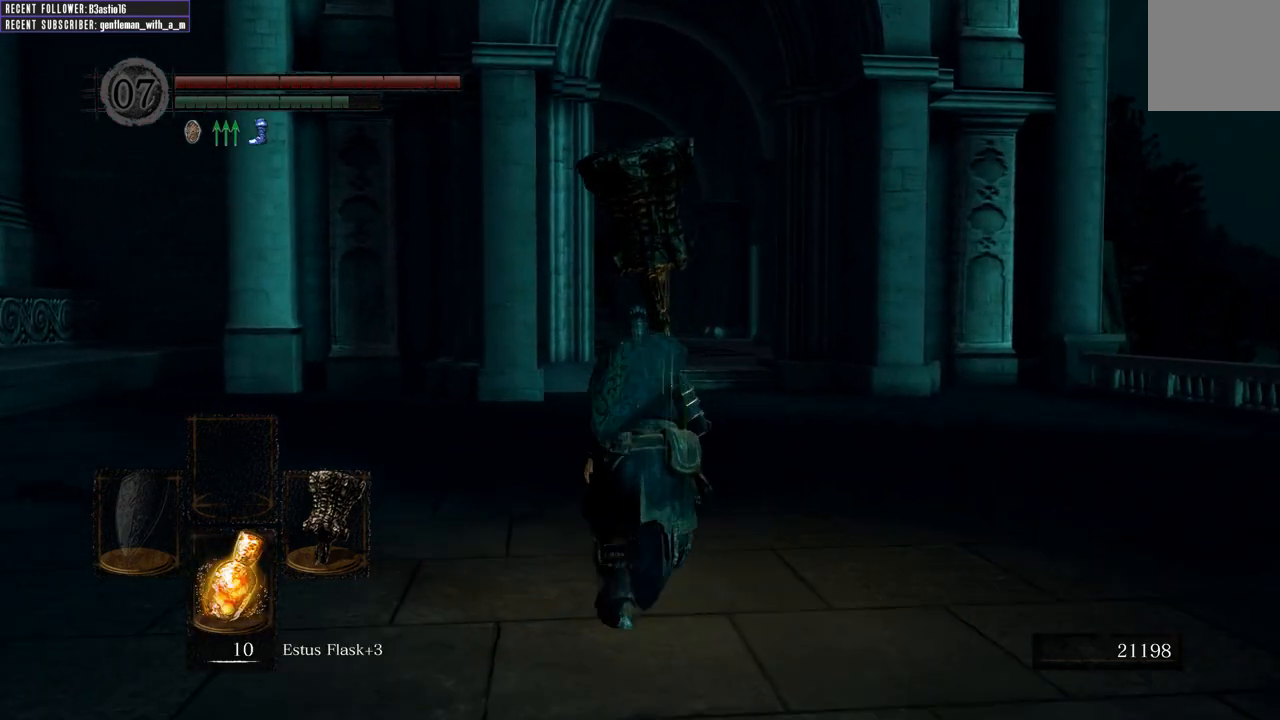
{"buttons": ["B"], "left_stick": "up", "right_stick": "center", "events": []}
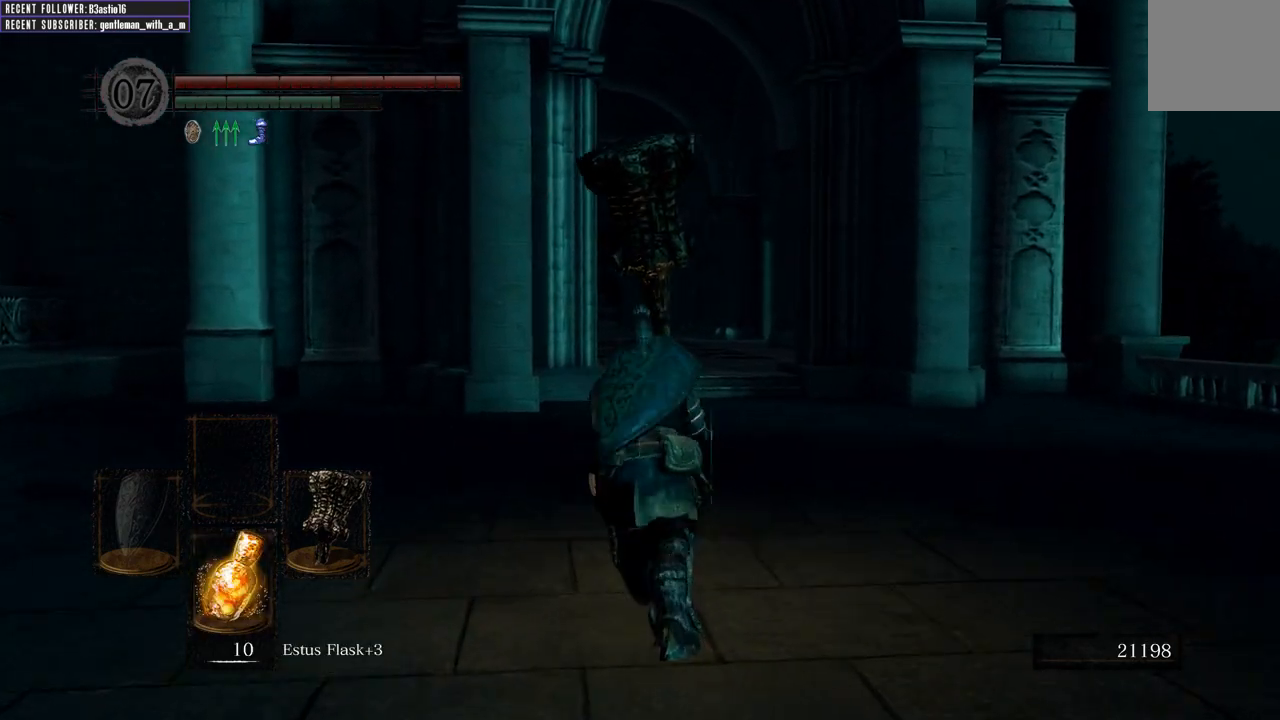
{"buttons": ["B"], "left_stick": "up", "right_stick": "center", "events": []}
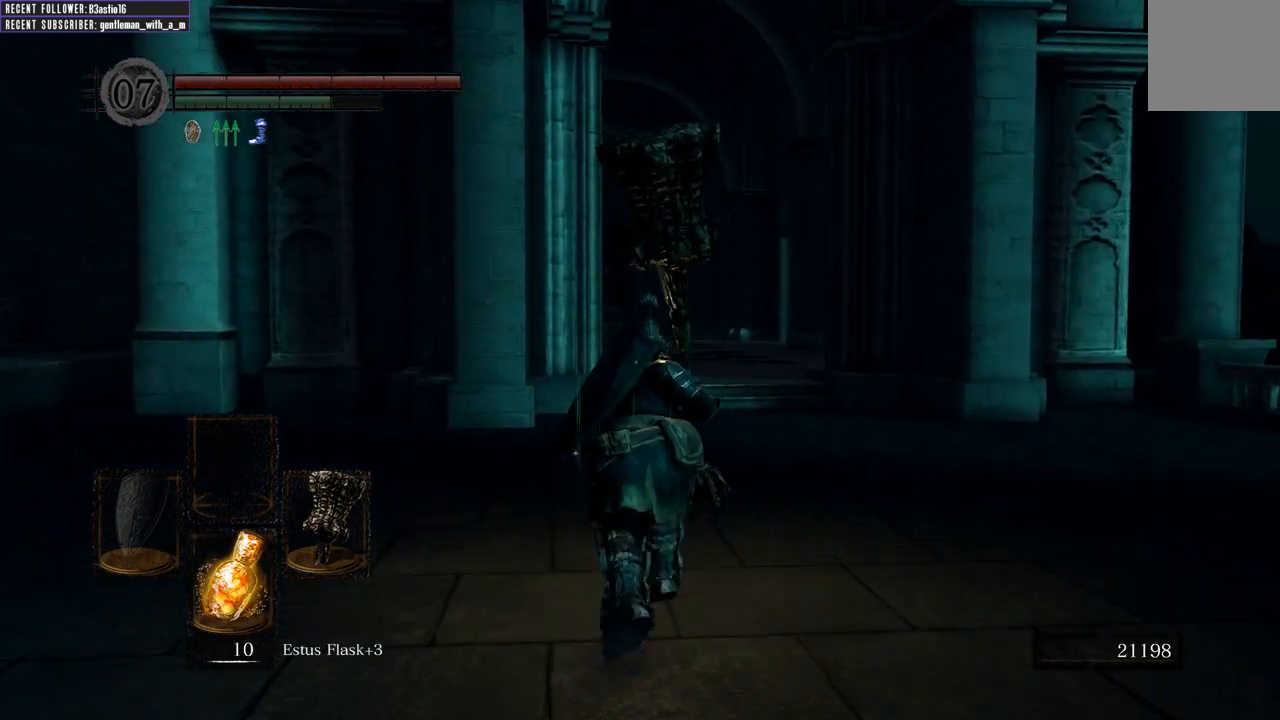
{"buttons": ["B"], "left_stick": "up", "right_stick": "center", "events": []}
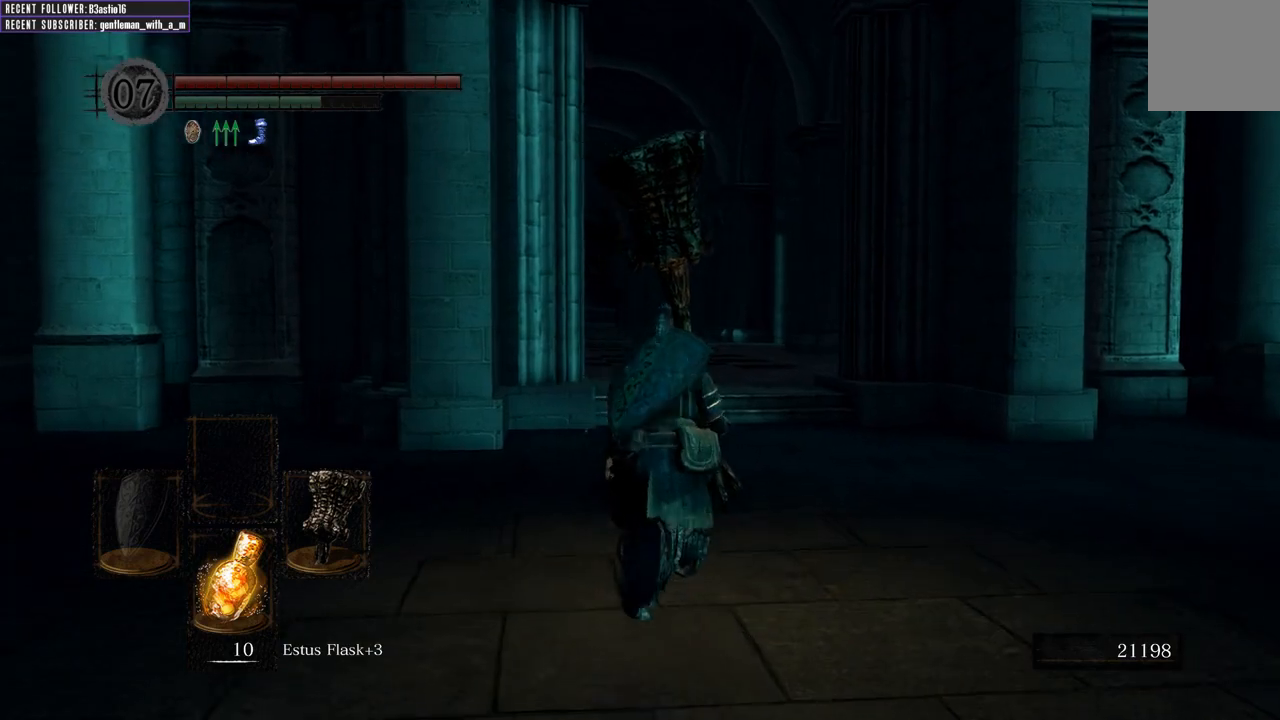
{"buttons": ["B"], "left_stick": "up", "right_stick": "center", "events": []}
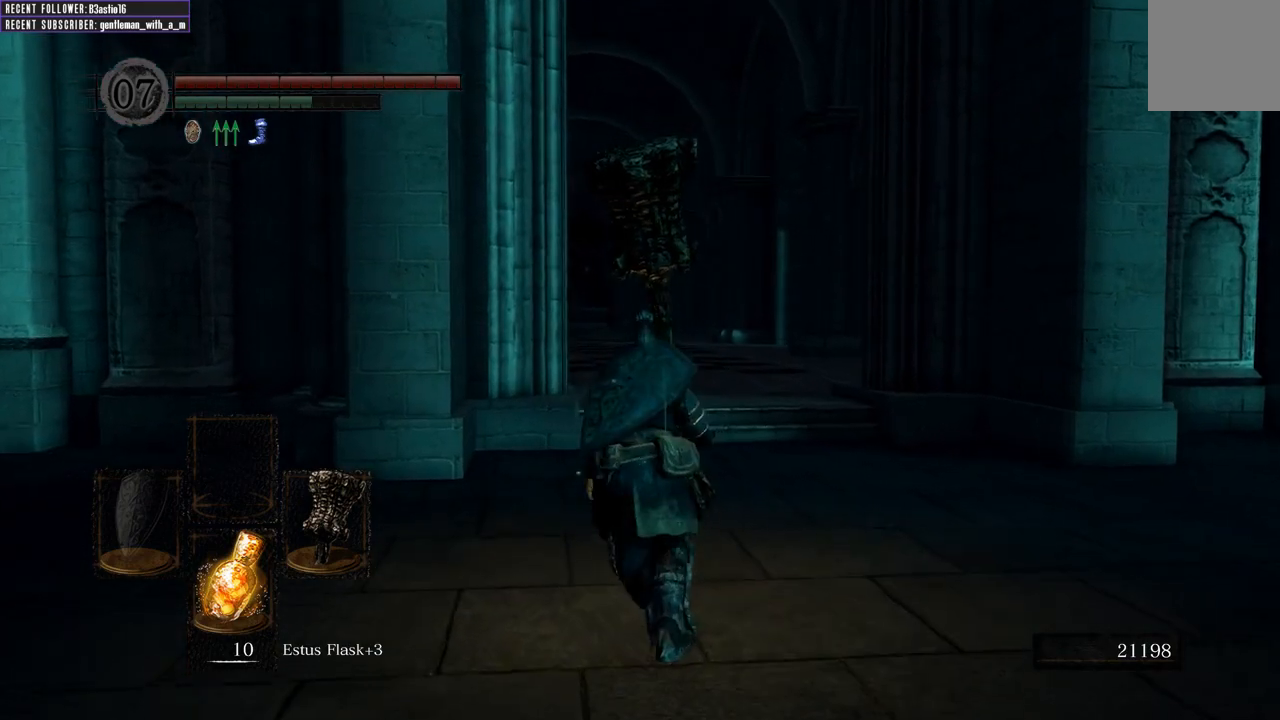
{"buttons": ["B"], "left_stick": "up", "right_stick": "center", "events": []}
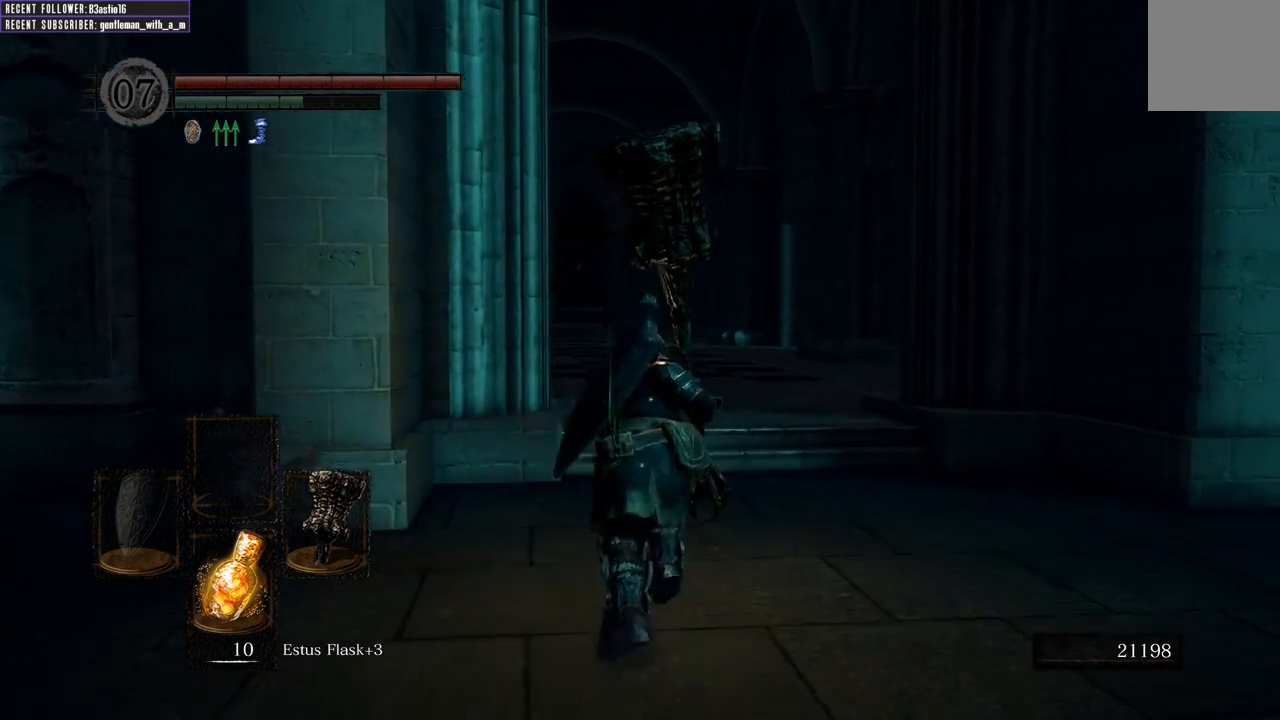
{"buttons": ["B"], "left_stick": "up", "right_stick": "center", "events": [[267, "right_stick", "left"], [400, "right_stick", "center"]]}
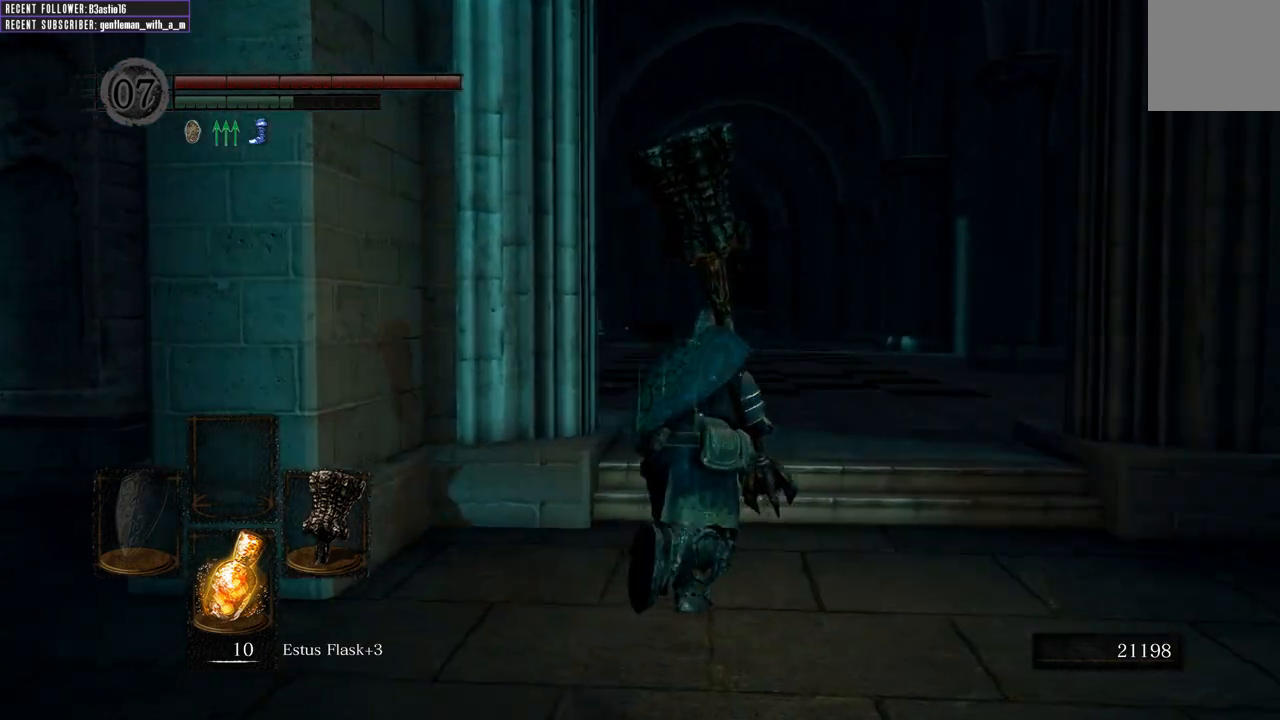
{"buttons": ["B"], "left_stick": "up", "right_stick": "center", "events": [[233, "right_stick", "up-left"], [417, "right_stick", "center"]]}
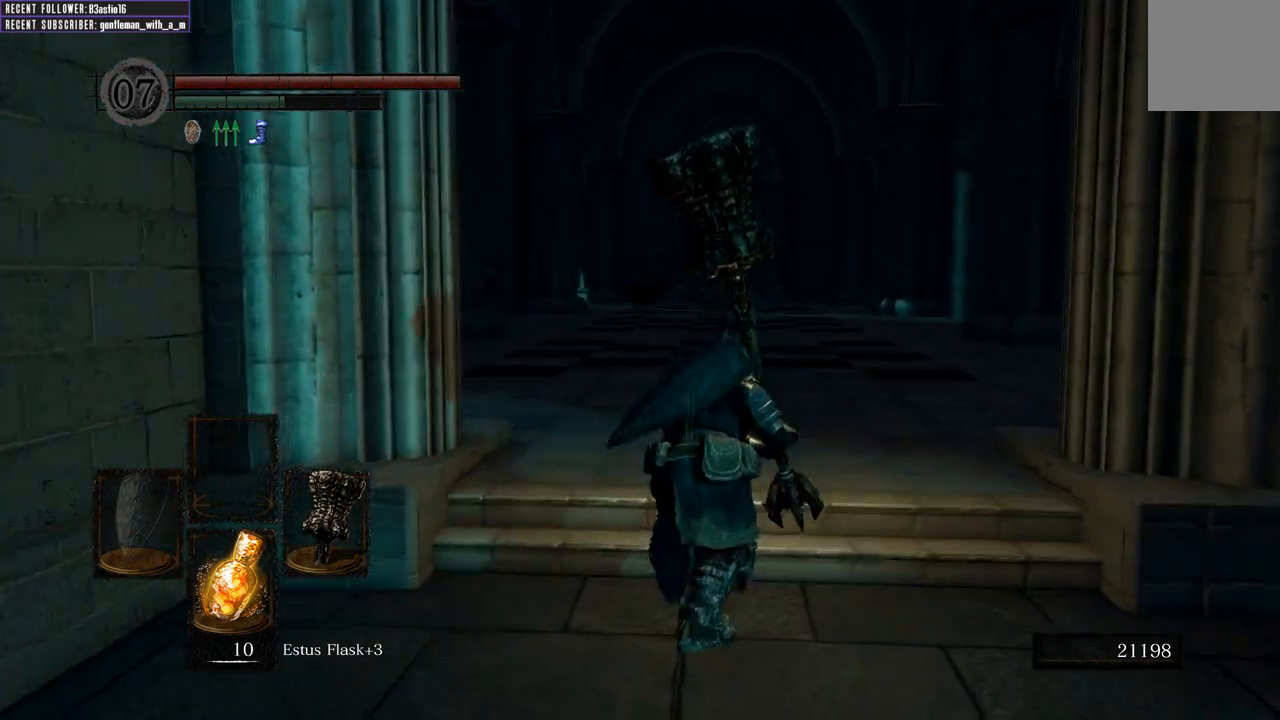
{"buttons": ["B"], "left_stick": "up", "right_stick": "center", "events": []}
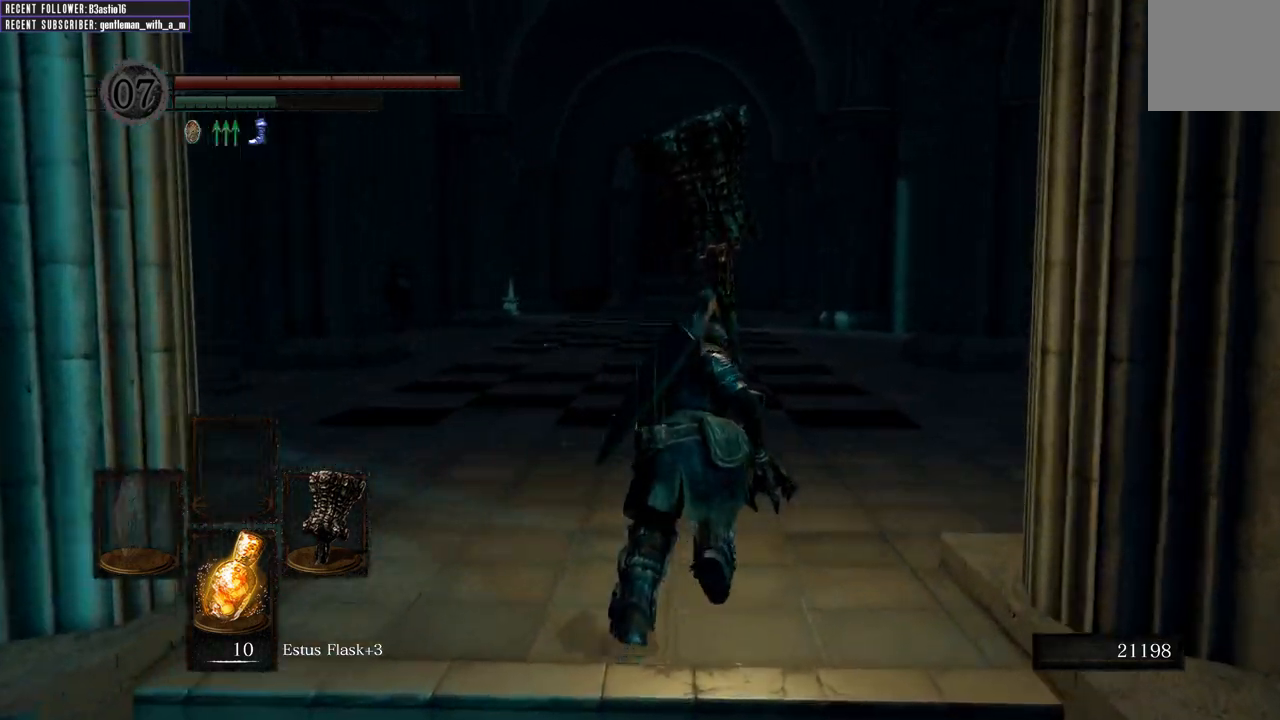
{"buttons": ["B"], "left_stick": "up", "right_stick": "center", "events": [[67, "right_stick", "up-left"], [317, "right_stick", "center"]]}
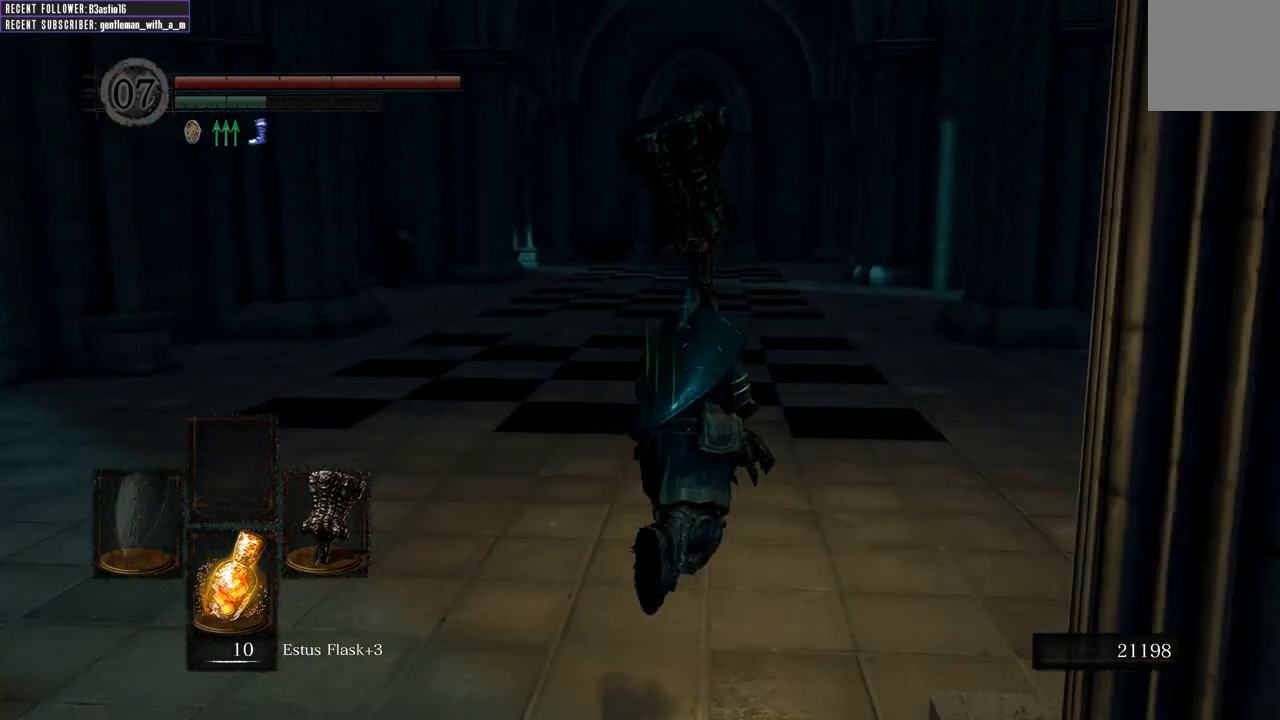
{"buttons": ["B"], "left_stick": "up", "right_stick": "center", "events": []}
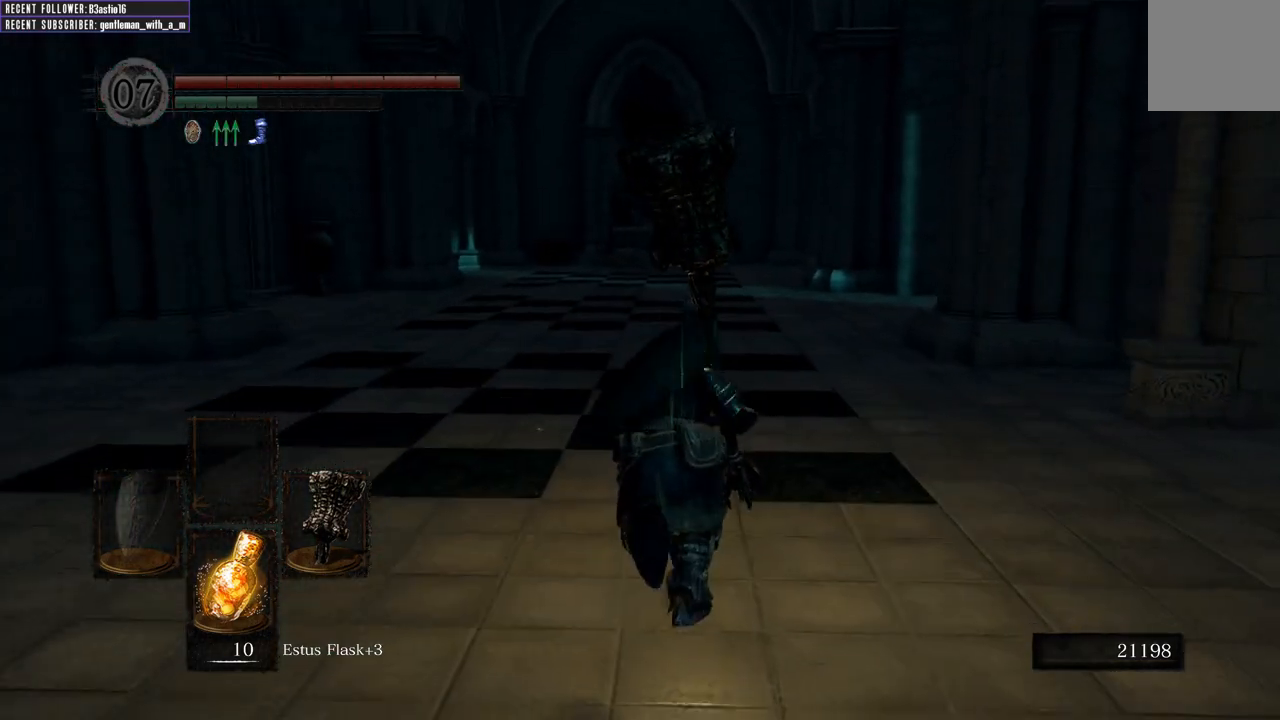
{"buttons": ["B"], "left_stick": "up", "right_stick": "center", "events": []}
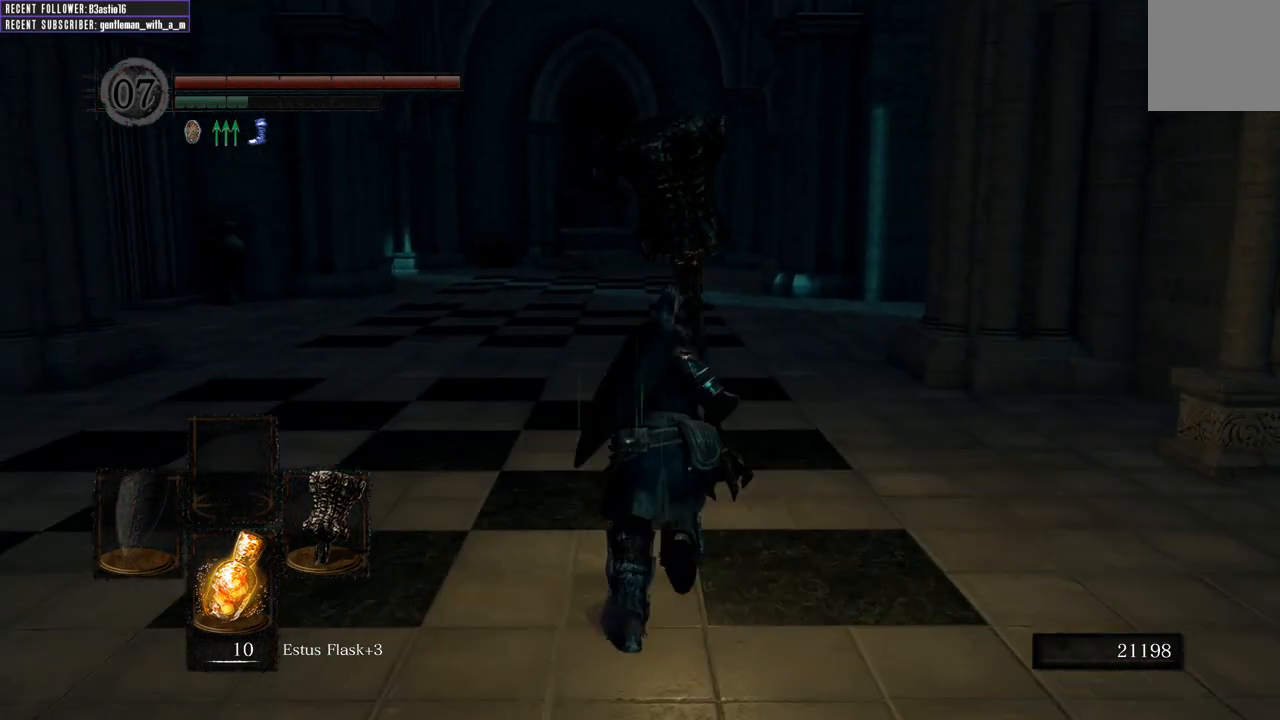
{"buttons": ["B"], "left_stick": "up", "right_stick": "center", "events": []}
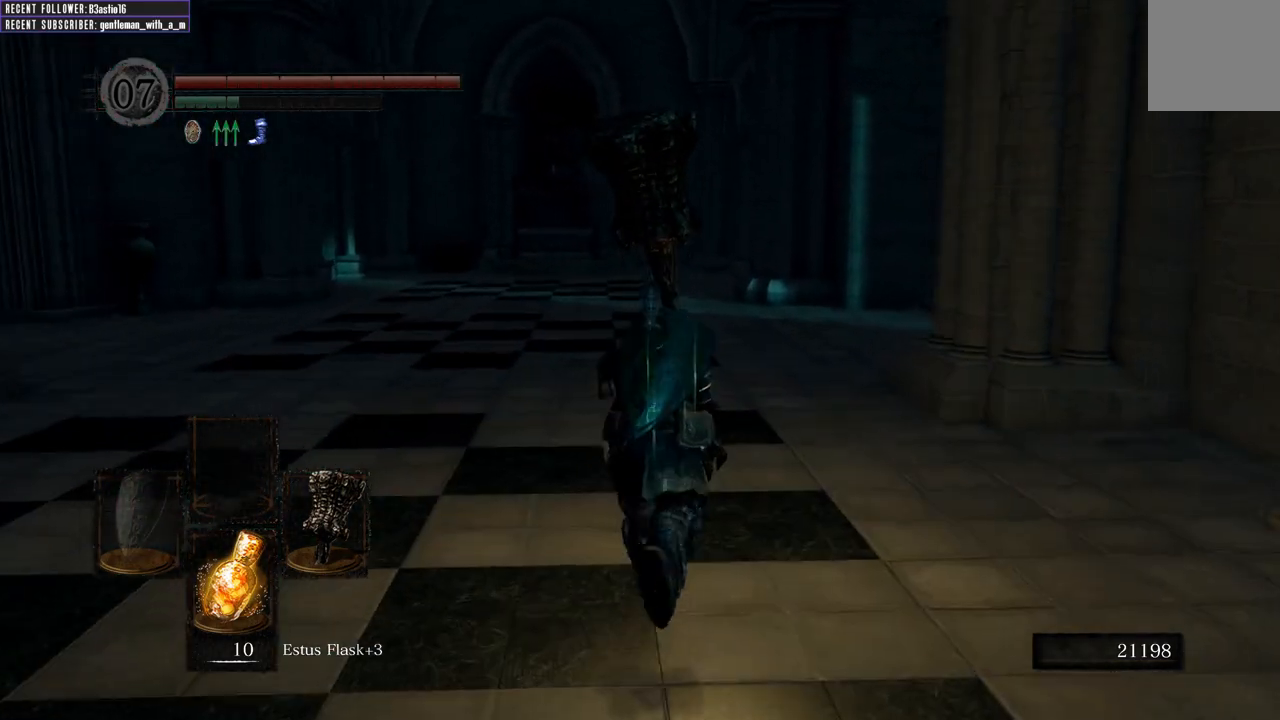
{"buttons": ["B"], "left_stick": "up", "right_stick": "right", "events": [[333, "right_stick", "right"]]}
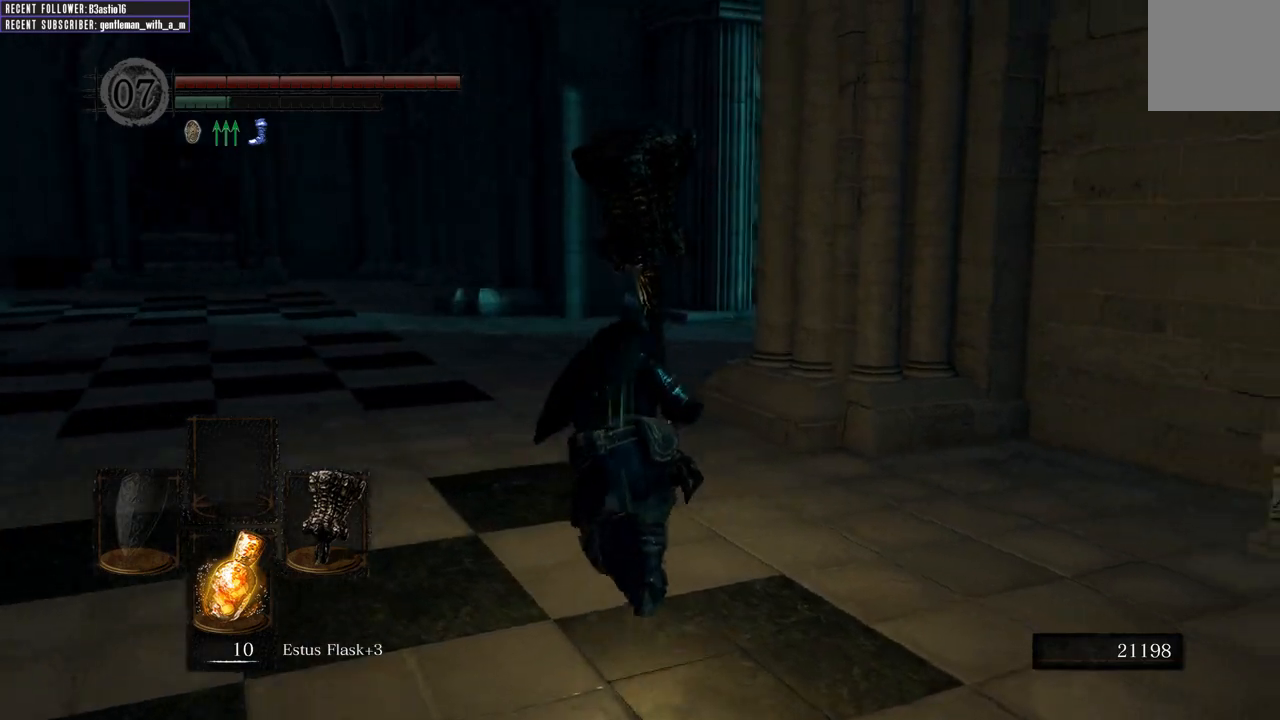
{"buttons": ["B"], "left_stick": "up", "right_stick": "center", "events": [[33, "right_stick", "center"], [283, "right_stick", "right"], [450, "right_stick", "center"]]}
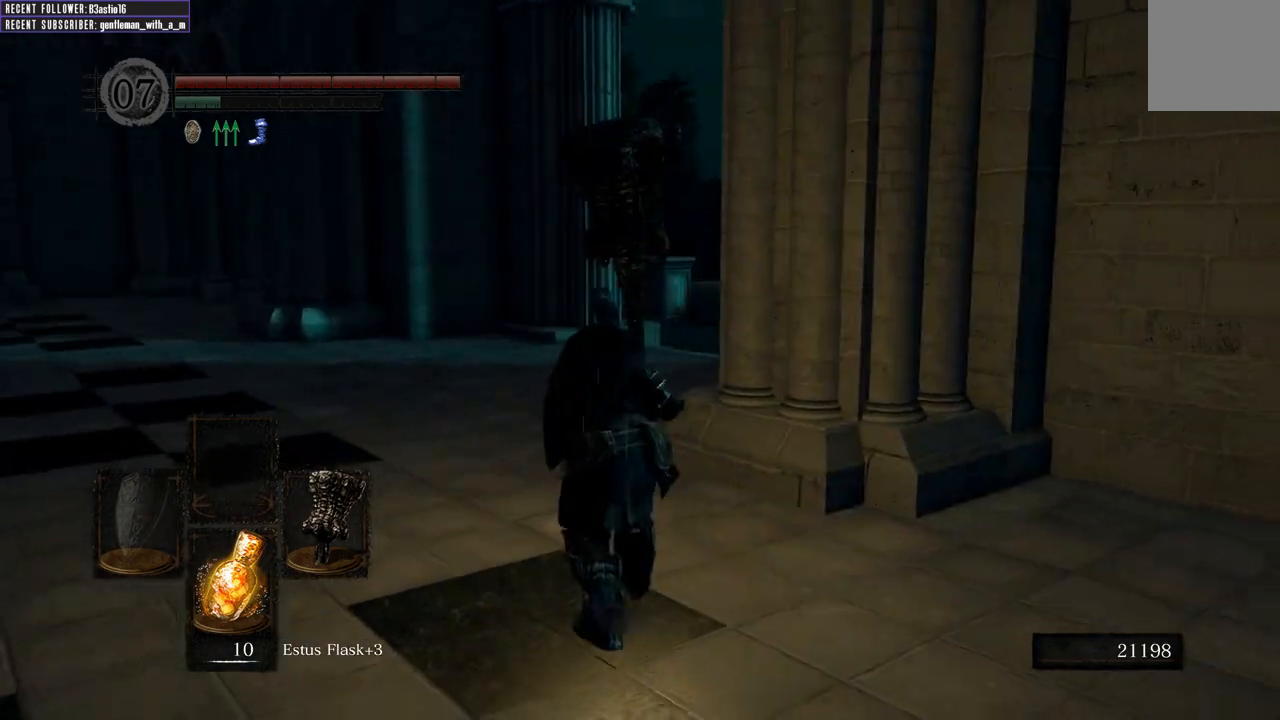
{"buttons": ["B"], "left_stick": "up", "right_stick": "center", "events": [[100, "right_stick", "right"], [300, "right_stick", "center"]]}
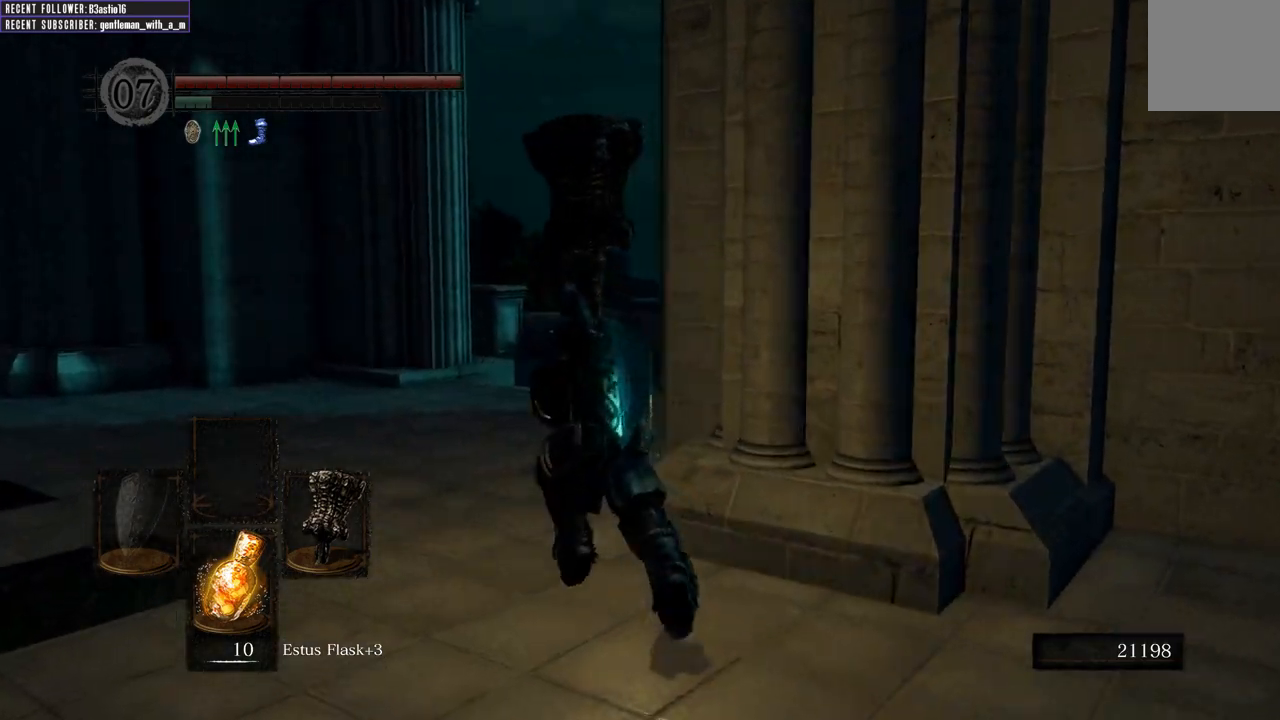
{"buttons": [], "left_stick": "up", "right_stick": "center", "events": [[150, "right_stick", "right"], [400, "right_stick", "center"], [433, "B", "up"]]}
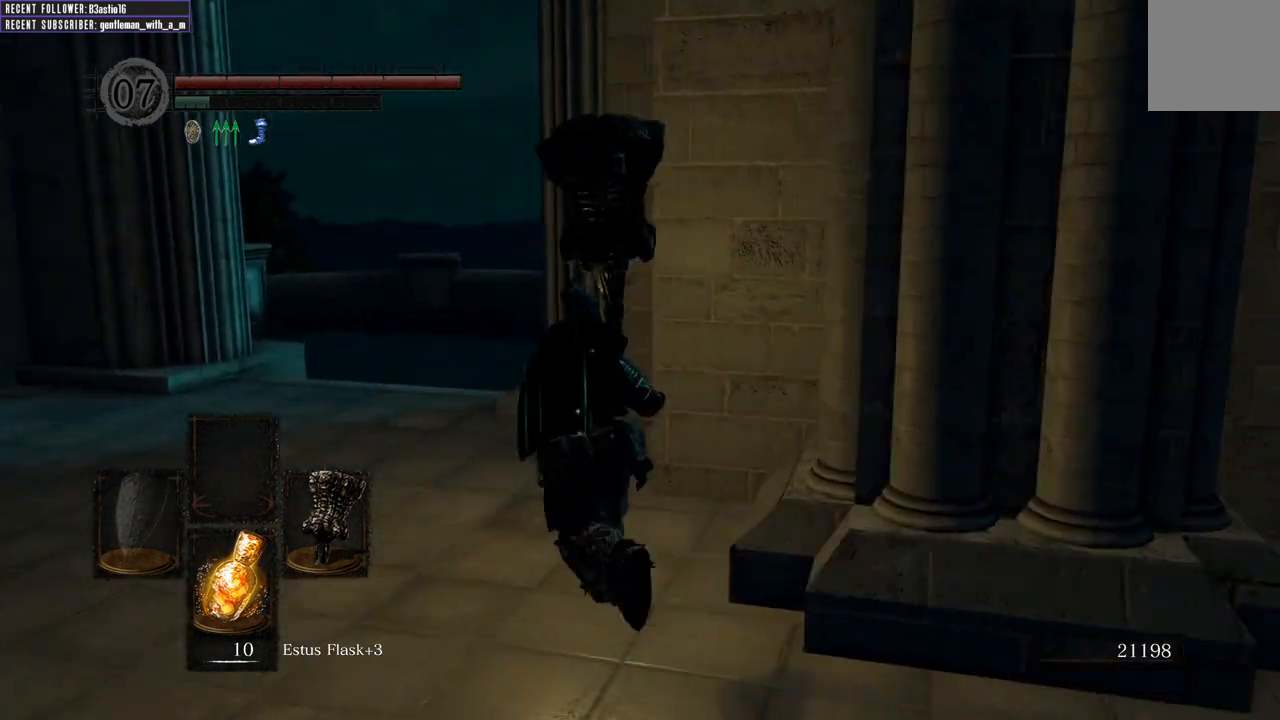
{"buttons": ["B"], "left_stick": "left", "right_stick": "right", "events": [[50, "right_stick", "right"], [200, "B", "down"], [333, "right_stick", "center"], [467, "left_stick", "left"], [467, "right_stick", "right"]]}
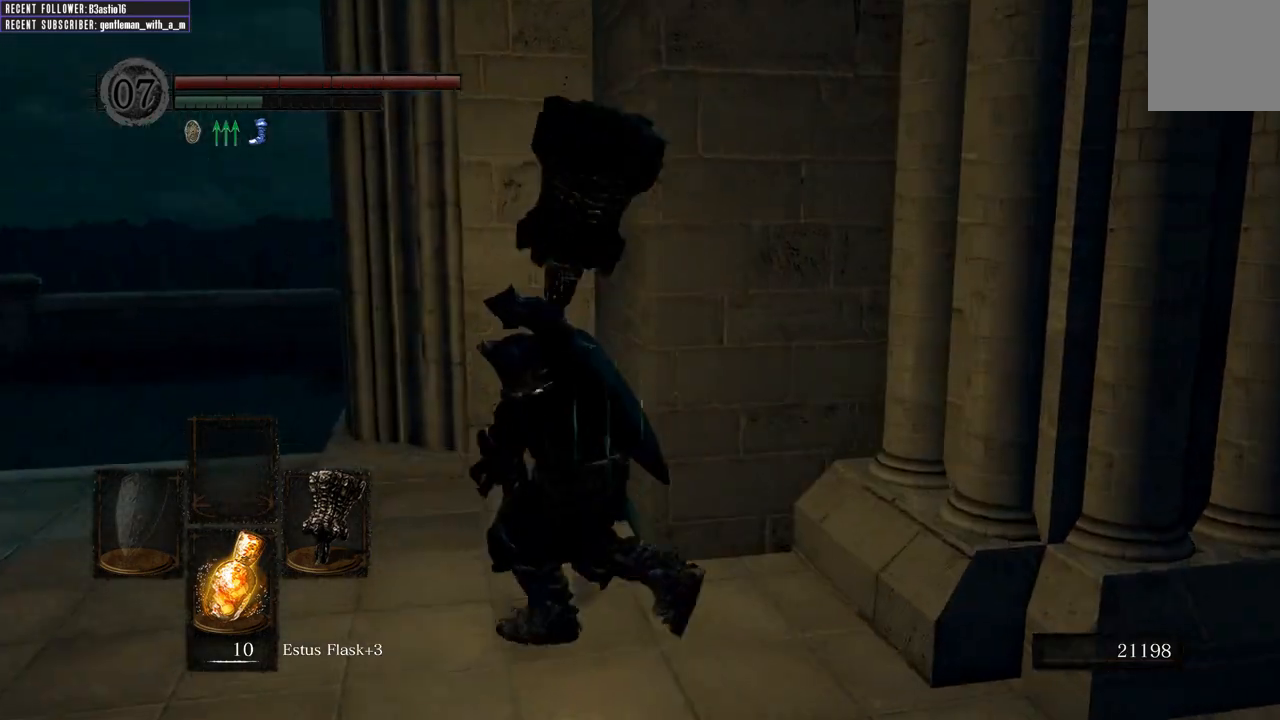
{"buttons": ["B"], "left_stick": "left", "right_stick": "center", "events": [[267, "right_stick", "center"]]}
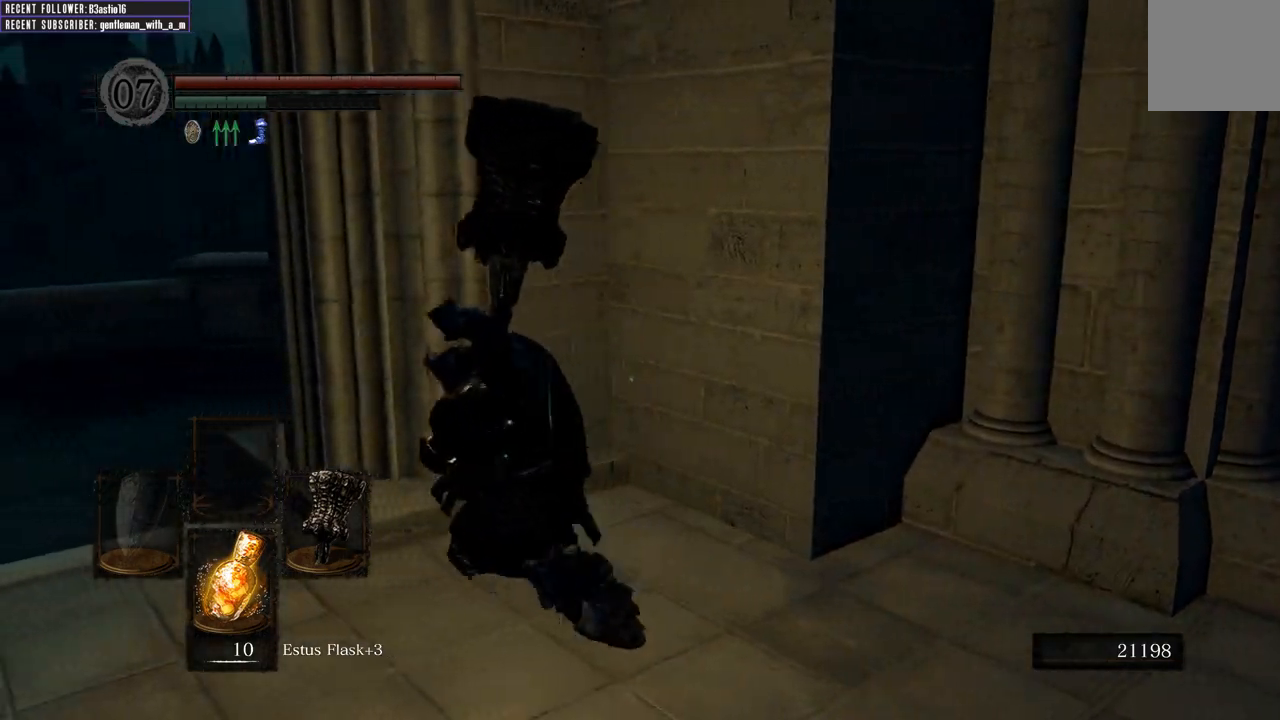
{"buttons": ["B"], "left_stick": "up-left", "right_stick": "center", "events": [[117, "right_stick", "left"], [233, "left_stick", "up-left"], [433, "right_stick", "center"]]}
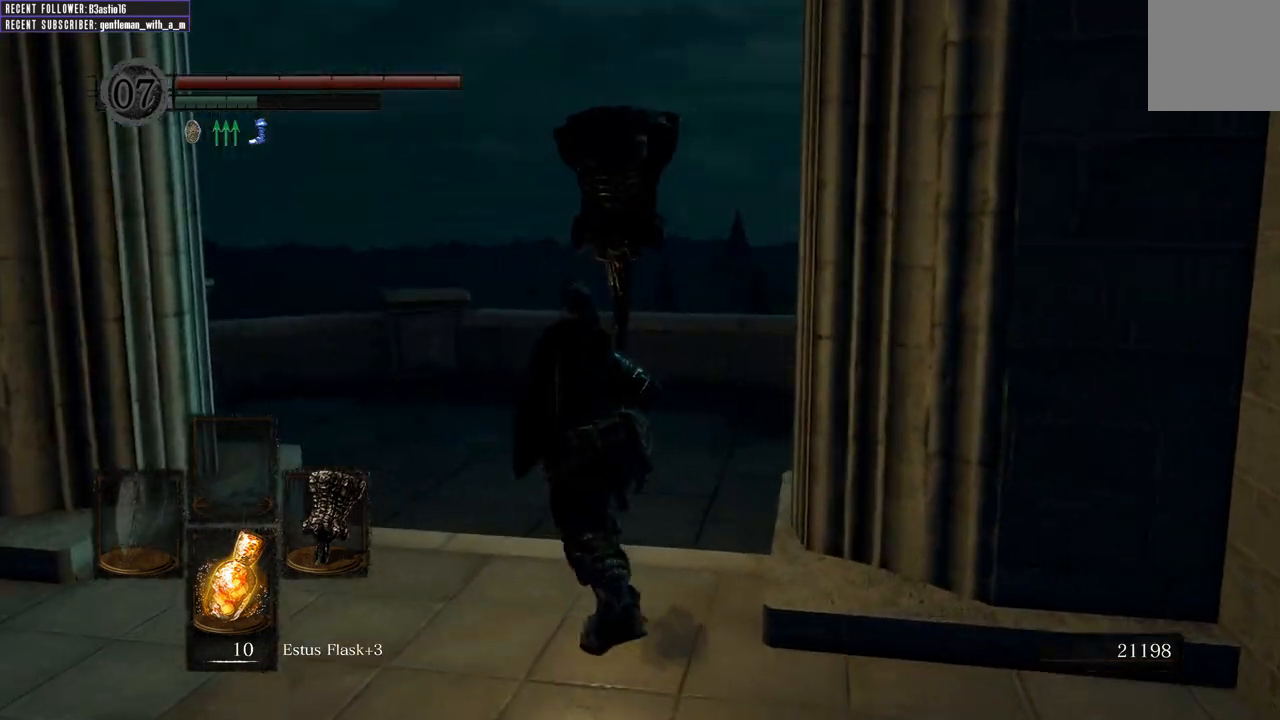
{"buttons": ["B"], "left_stick": "up", "right_stick": "center", "events": [[167, "right_stick", "left"], [250, "left_stick", "up"], [333, "right_stick", "center"]]}
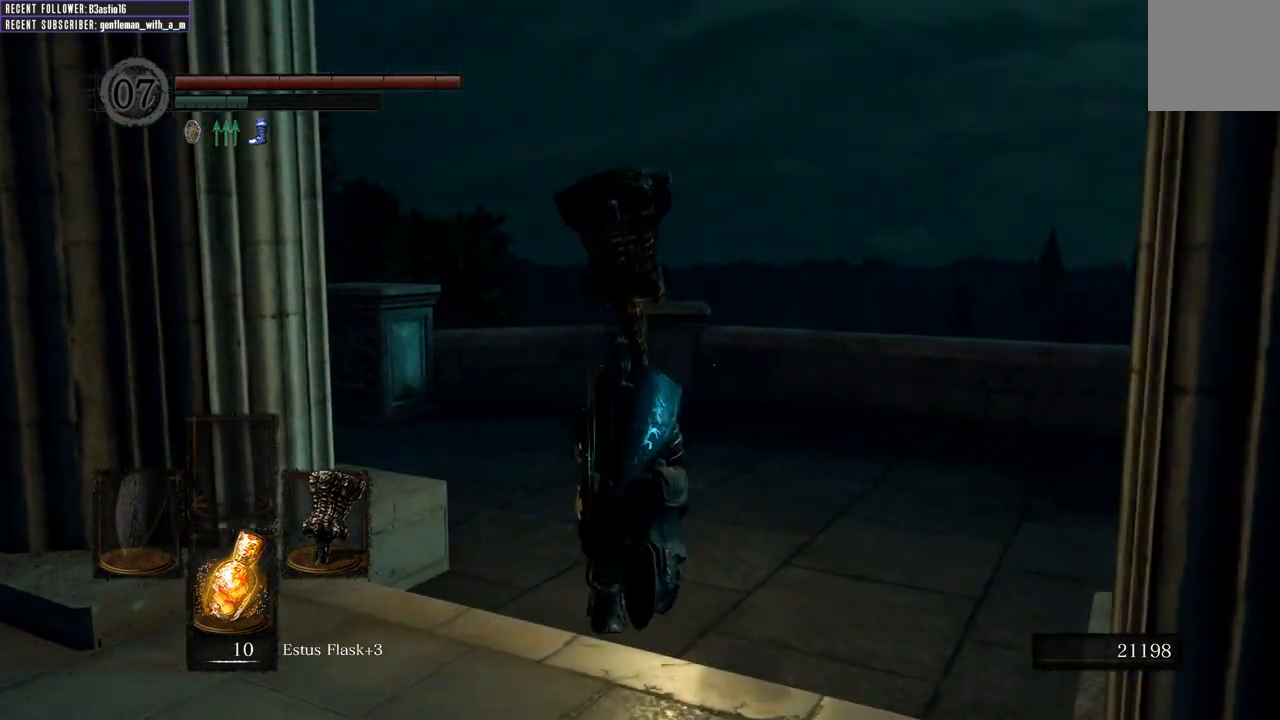
{"buttons": ["B"], "left_stick": "up", "right_stick": "left", "events": [[100, "right_stick", "left"], [300, "right_stick", "center"], [433, "right_stick", "left"]]}
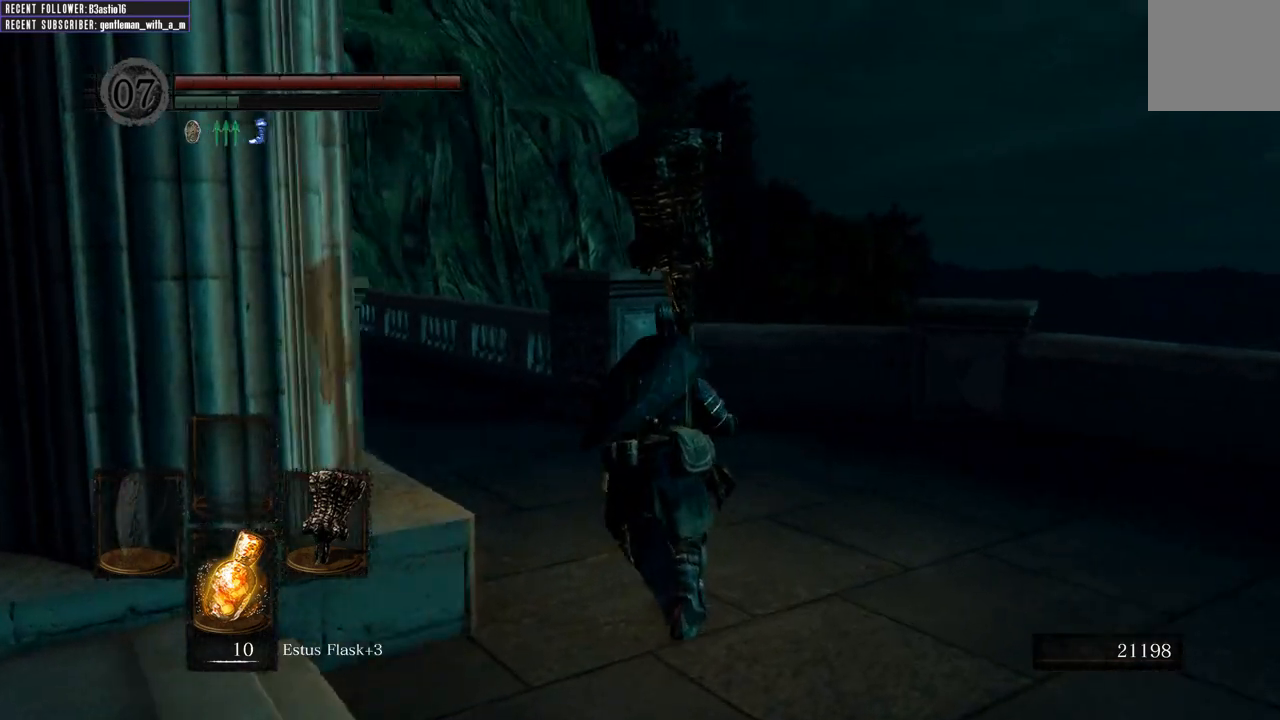
{"buttons": ["B"], "left_stick": "up", "right_stick": "left", "events": [[133, "right_stick", "center"], [383, "right_stick", "left"]]}
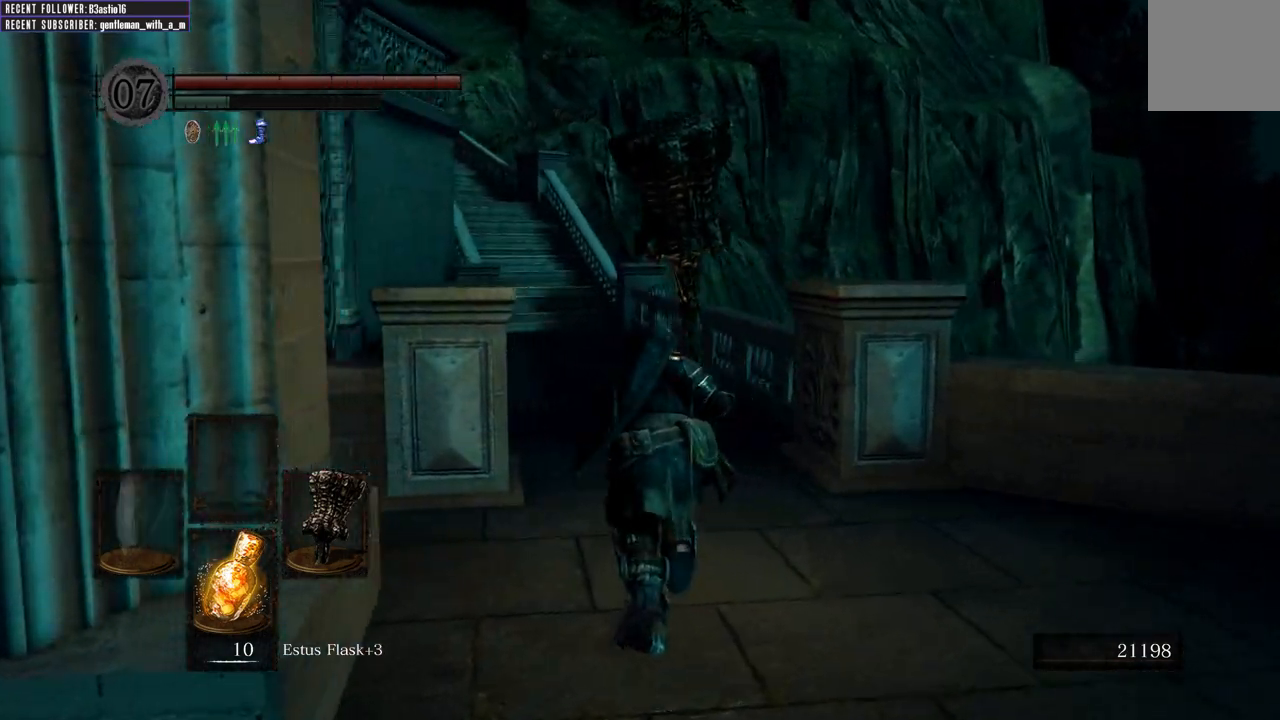
{"buttons": ["B"], "left_stick": "up", "right_stick": "center", "events": [[100, "right_stick", "center"]]}
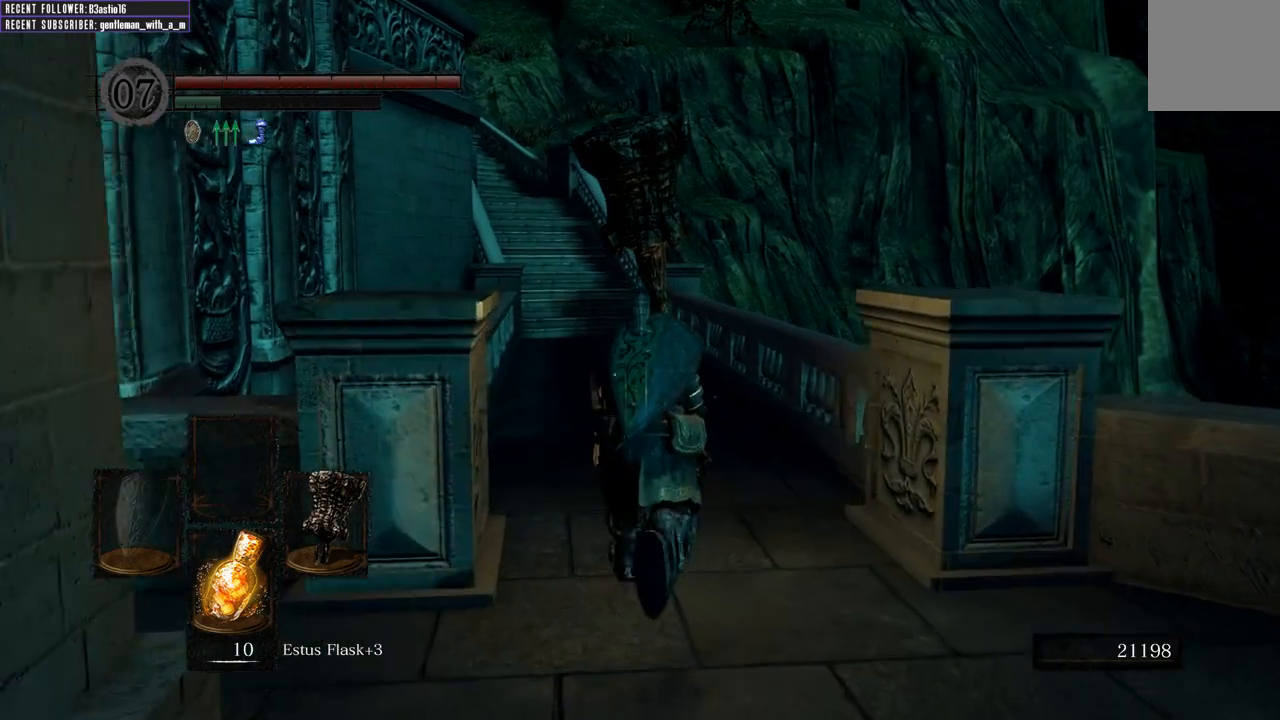
{"buttons": [], "left_stick": "up", "right_stick": "center", "events": [[50, "right_stick", "left"], [250, "right_stick", "center"], [333, "B", "up"]]}